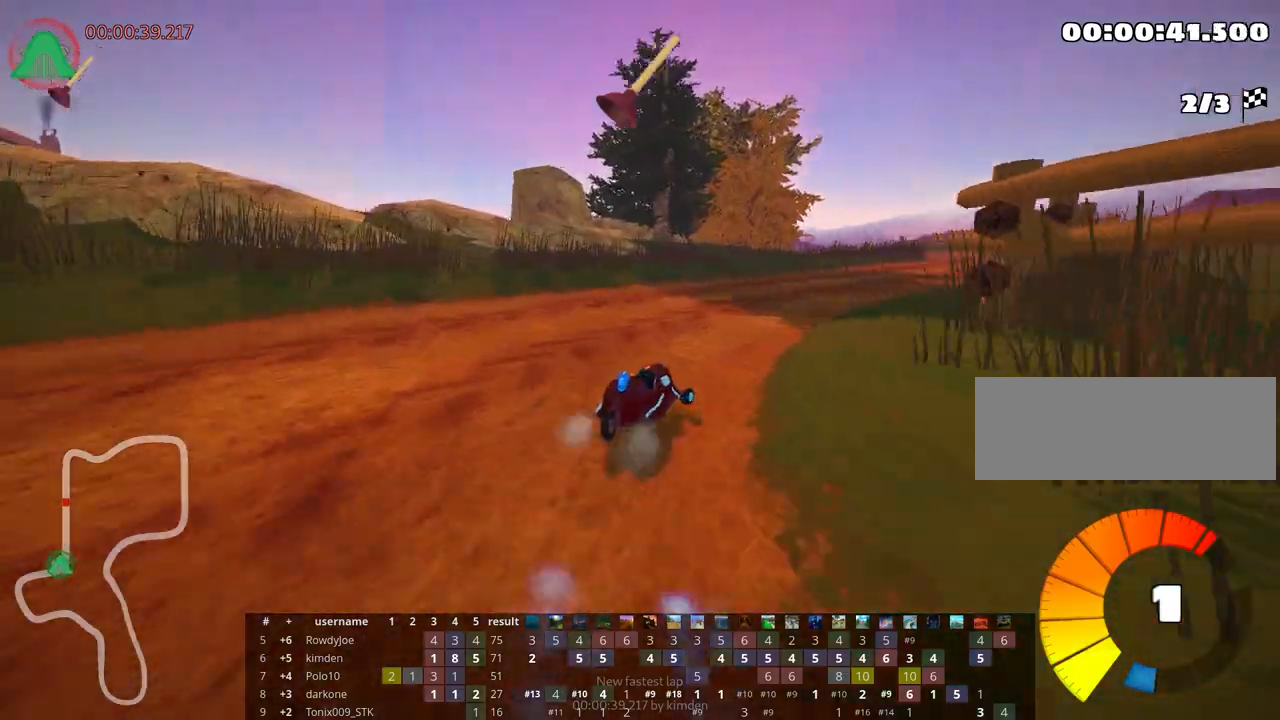
Gameplay with keyboard; each line is a JSON object with the keys held at the frame after it. "events" lists presses ("down") and releases ("up") of "down", "fire", "flag", "left", "look", "nitro", "right", "skid" and "up" between this image and that frame as [ms after this image, input, new state], when the widget could be followed in between. No other keys are recorded. Mouse input is not recorded. Key names are as the overlay labels them; some are game actions (e.g. jump) rather than physical keys.
{"keys": ["right", "up"], "events": [[67, "fire", "down"], [83, "skid", "up"], [233, "right", "up"], [283, "fire", "up"], [333, "right", "down"]]}
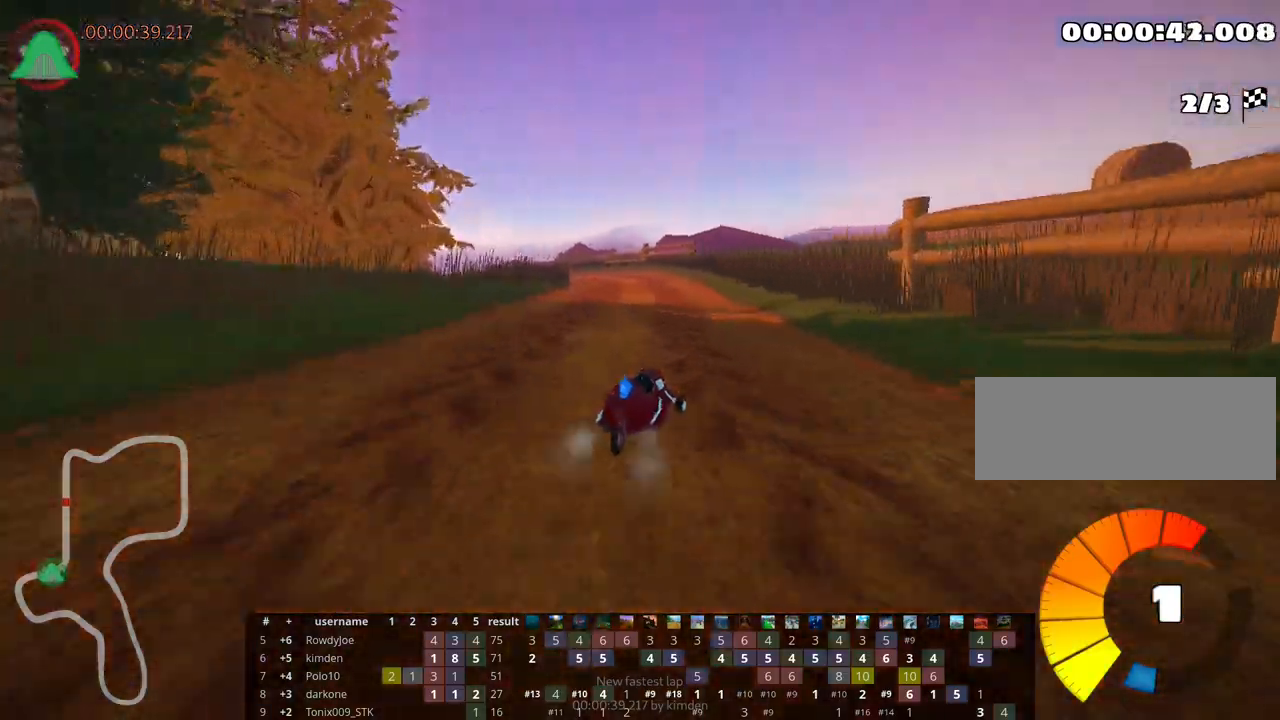
{"keys": ["left", "skid", "up"], "events": [[50, "right", "up"], [83, "left", "down"], [117, "skid", "down"]]}
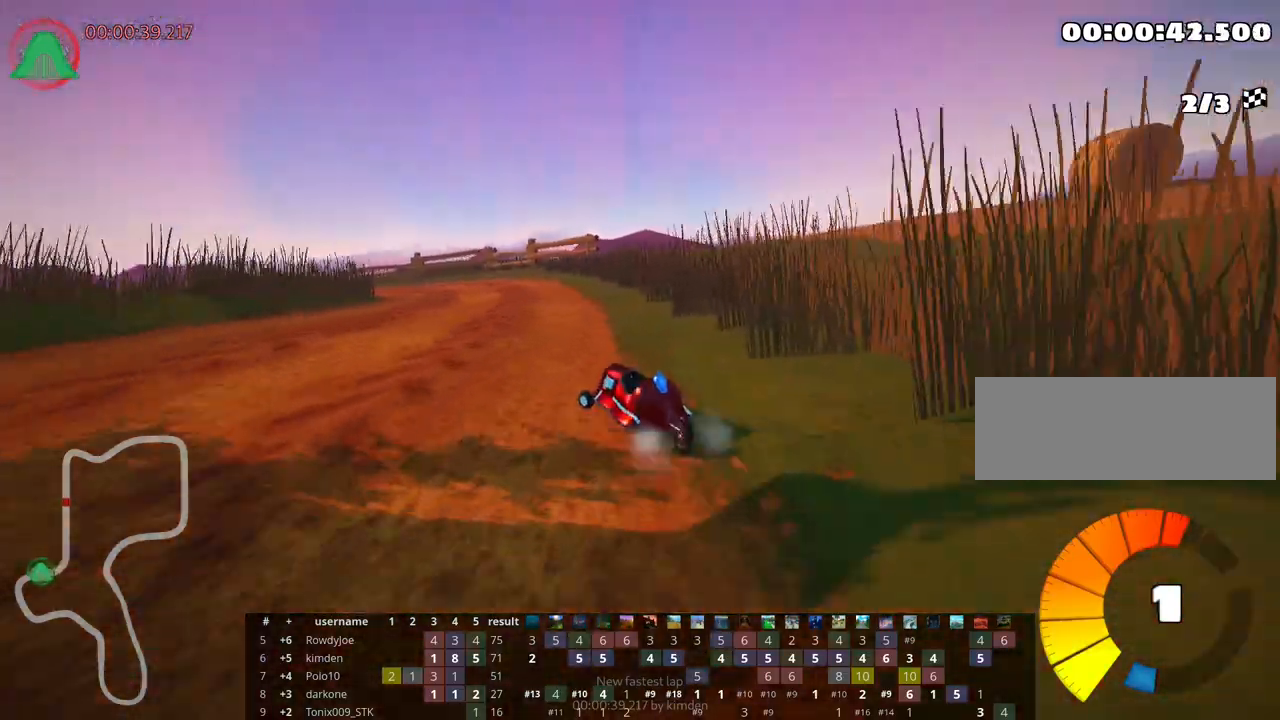
{"keys": ["skid", "up"], "events": [[150, "left", "up"]]}
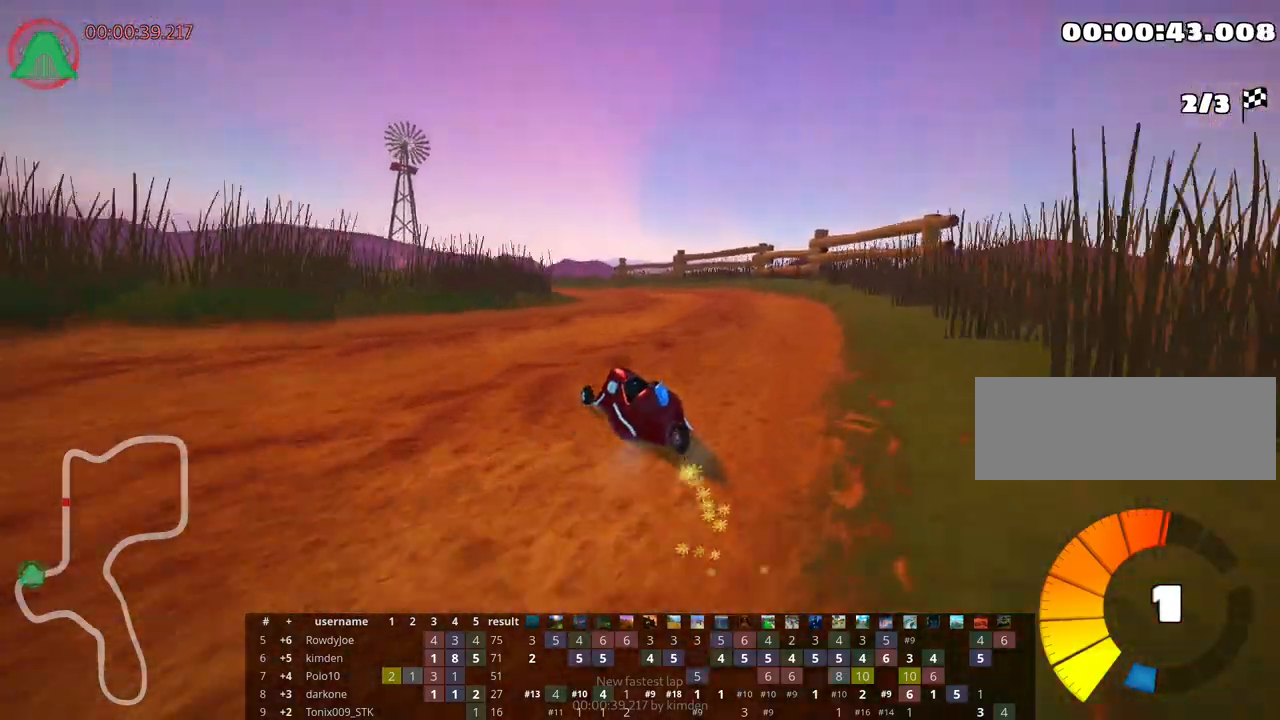
{"keys": ["left", "skid", "up"], "events": [[350, "left", "down"]]}
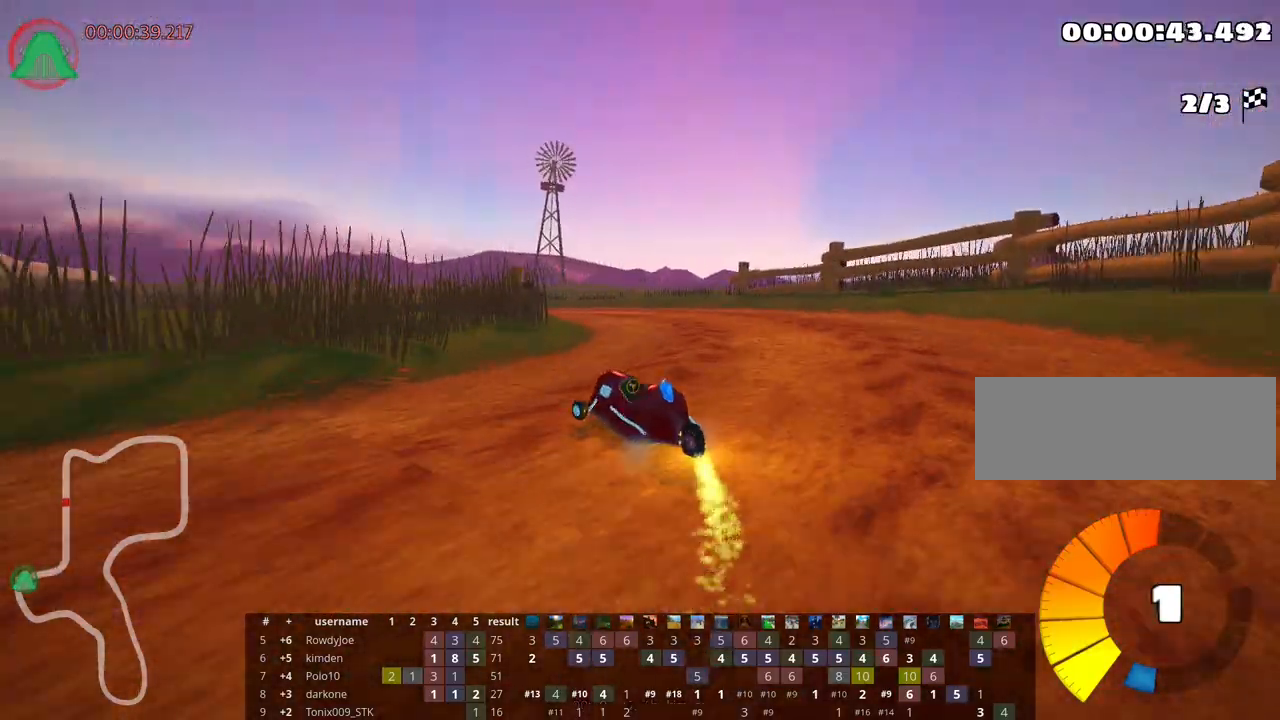
{"keys": ["up"], "events": [[167, "left", "up"], [200, "skid", "up"]]}
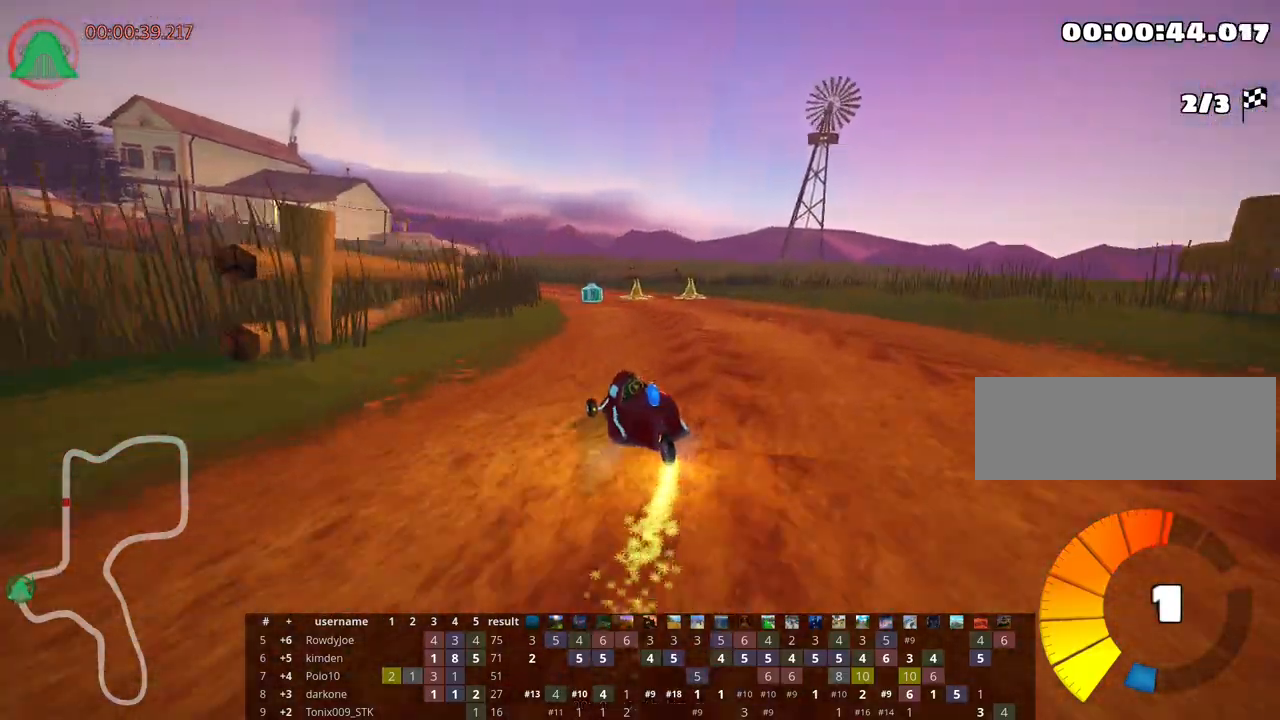
{"keys": ["right", "up"], "events": [[17, "left", "down"], [183, "left", "up"], [333, "right", "down"]]}
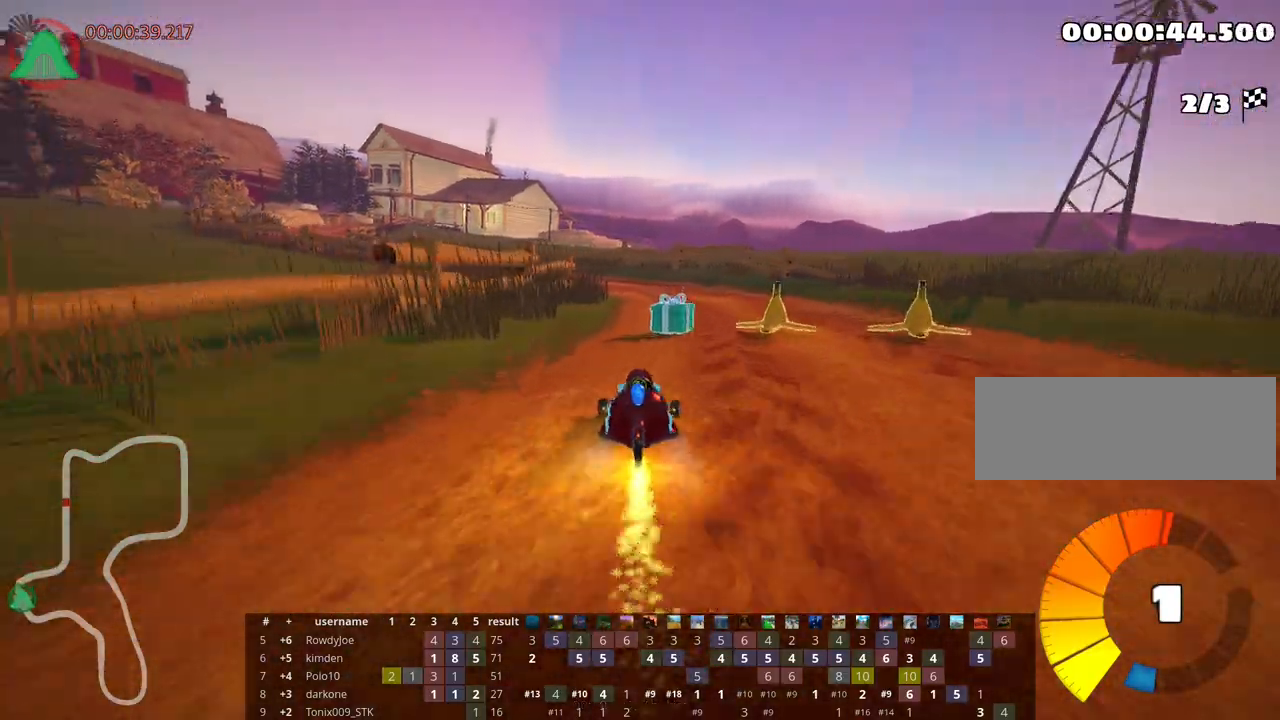
{"keys": ["left", "skid", "up"], "events": [[67, "right", "up"], [83, "left", "down"], [100, "skid", "down"]]}
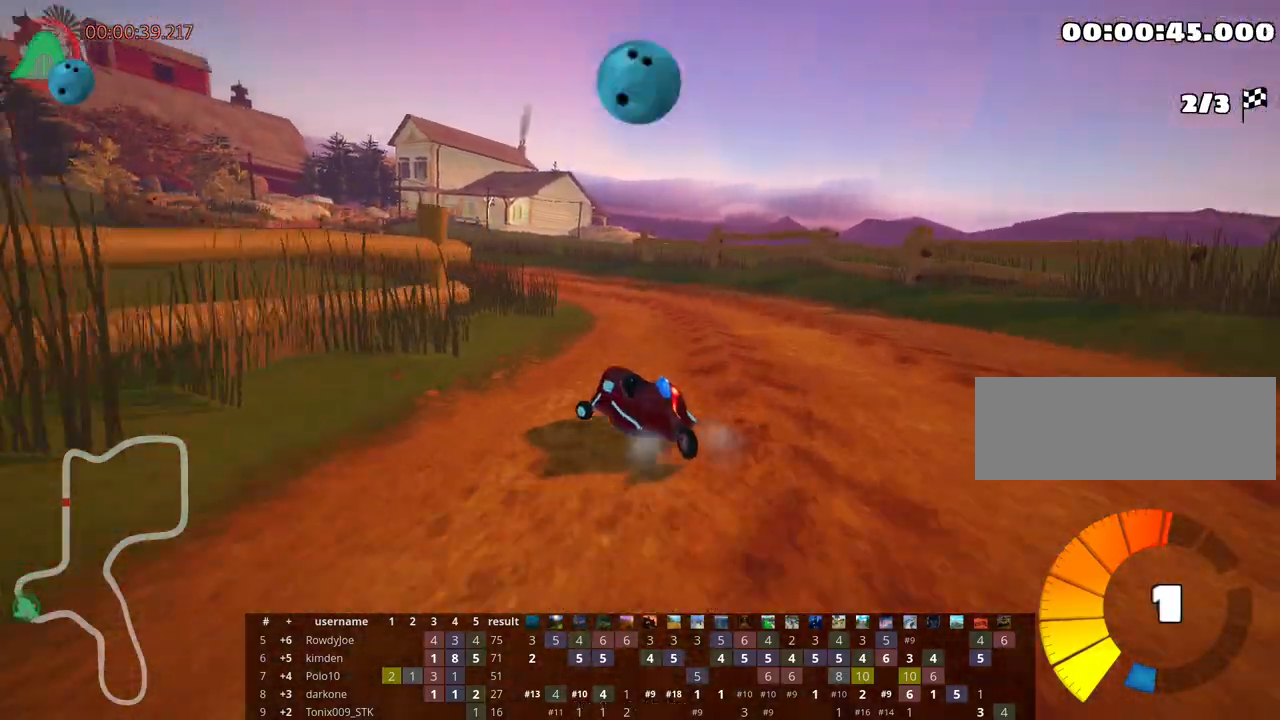
{"keys": ["right", "skid", "up"], "events": [[433, "right", "down"], [500, "left", "up"]]}
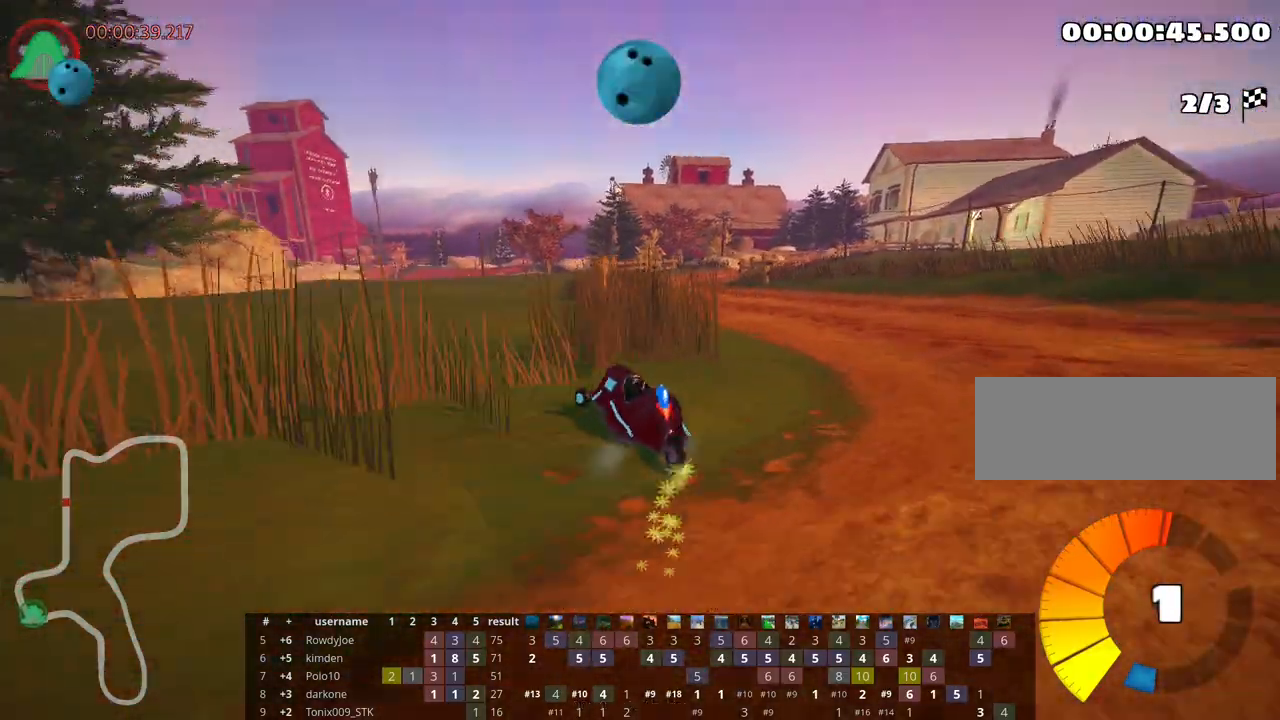
{"keys": ["left", "up"], "events": [[233, "skid", "up"], [283, "right", "up"], [300, "nitro", "down"], [417, "nitro", "up"], [483, "left", "down"]]}
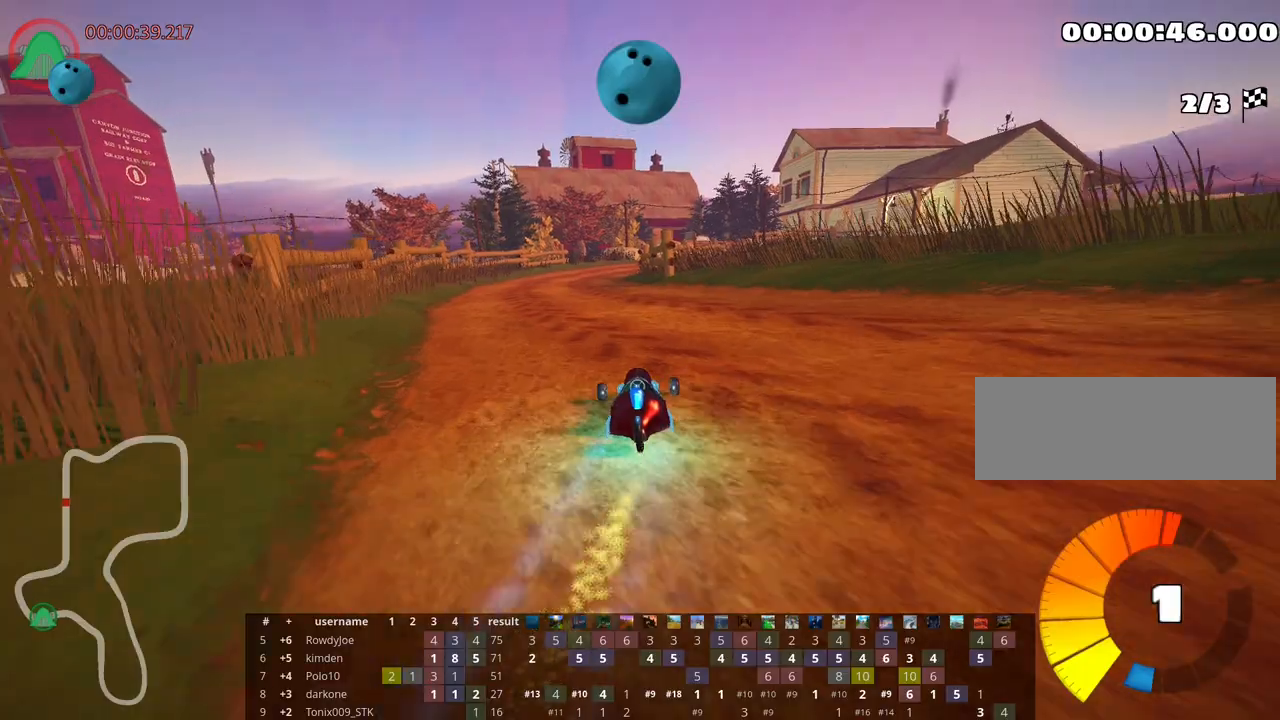
{"keys": ["right", "skid", "up"], "events": [[233, "left", "up"], [467, "skid", "down"], [483, "right", "down"]]}
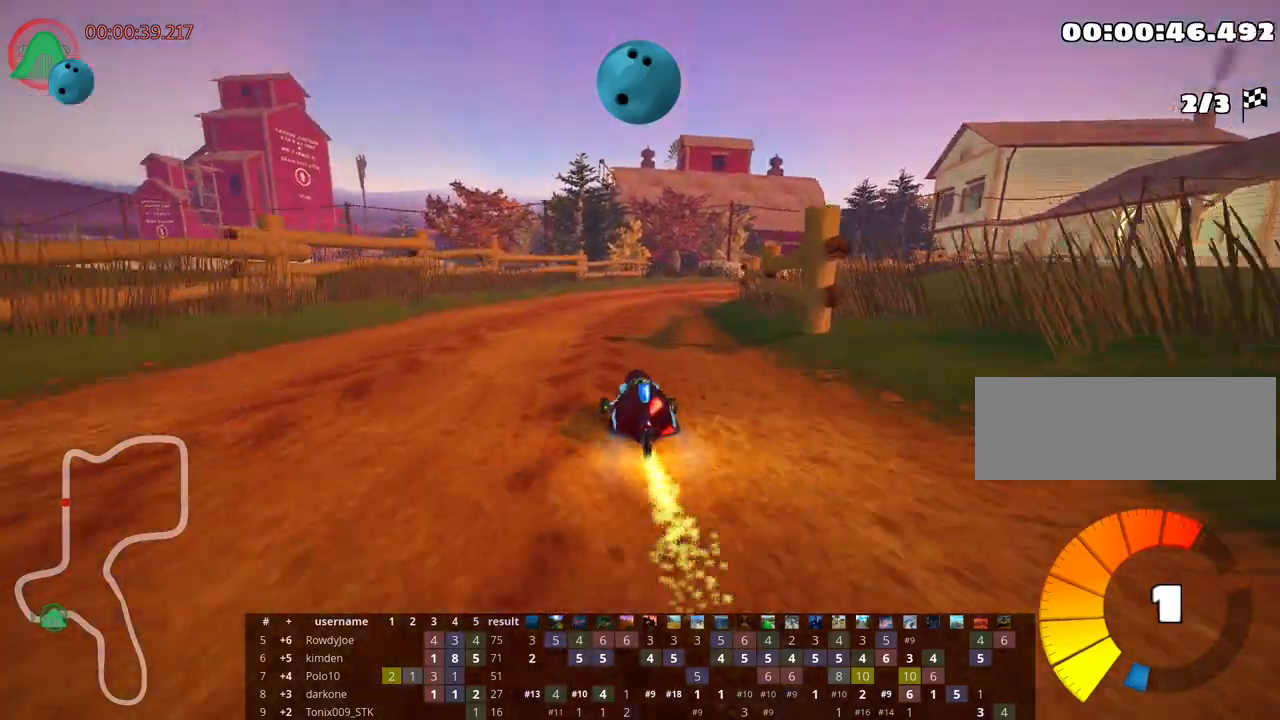
{"keys": ["right", "skid", "up"], "events": [[133, "left", "down"], [183, "right", "up"], [333, "right", "down"], [367, "left", "up"]]}
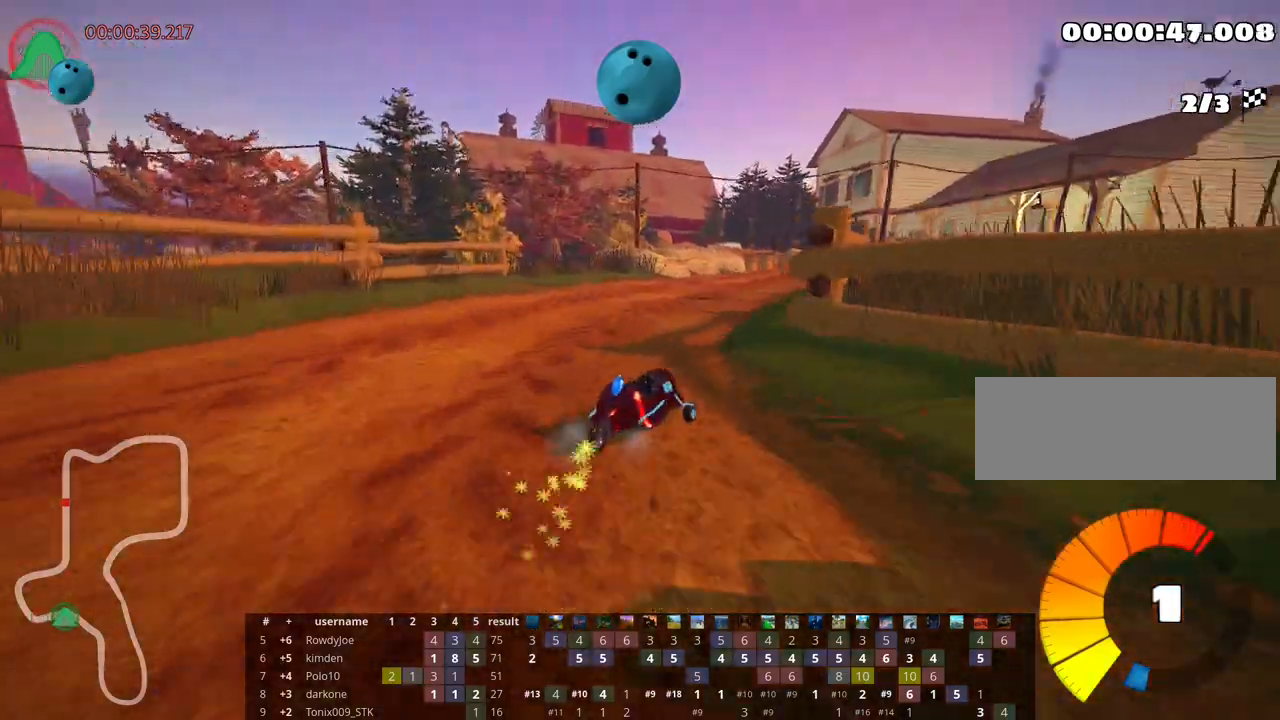
{"keys": ["skid", "up"], "events": [[83, "left", "down"], [167, "right", "up"], [433, "left", "up"]]}
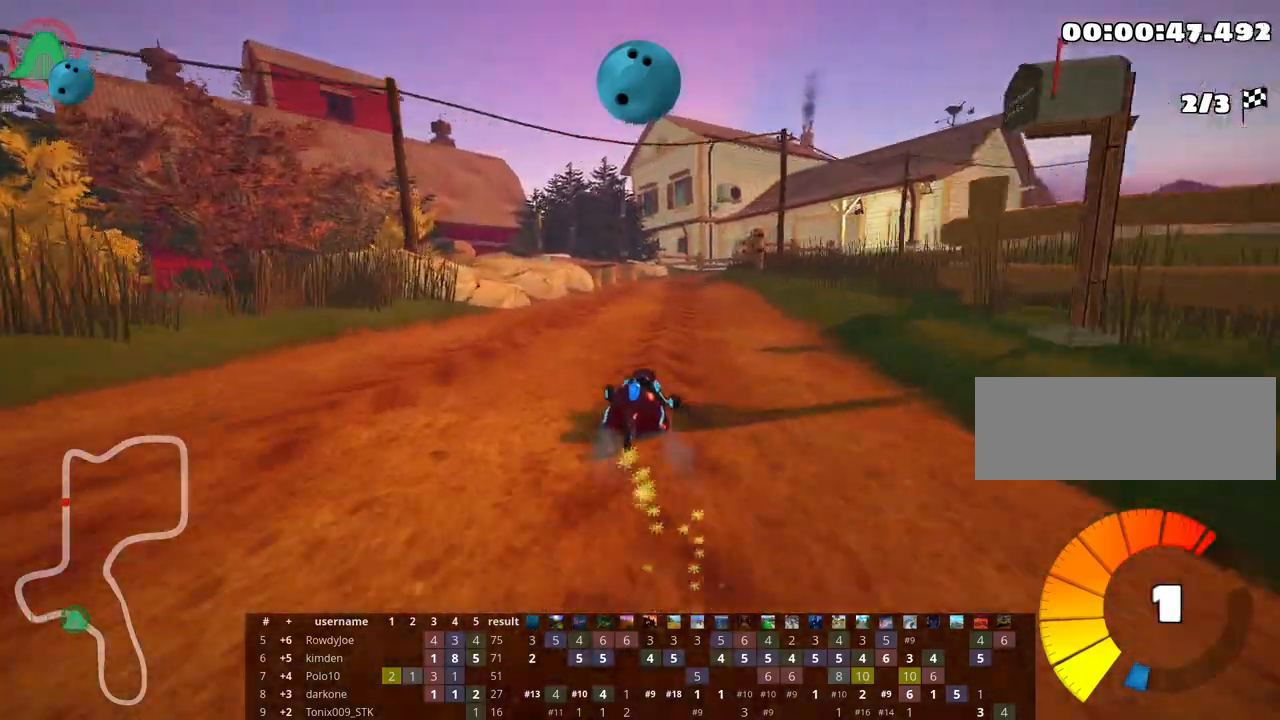
{"keys": ["left", "skid", "up"], "events": [[117, "left", "down"]]}
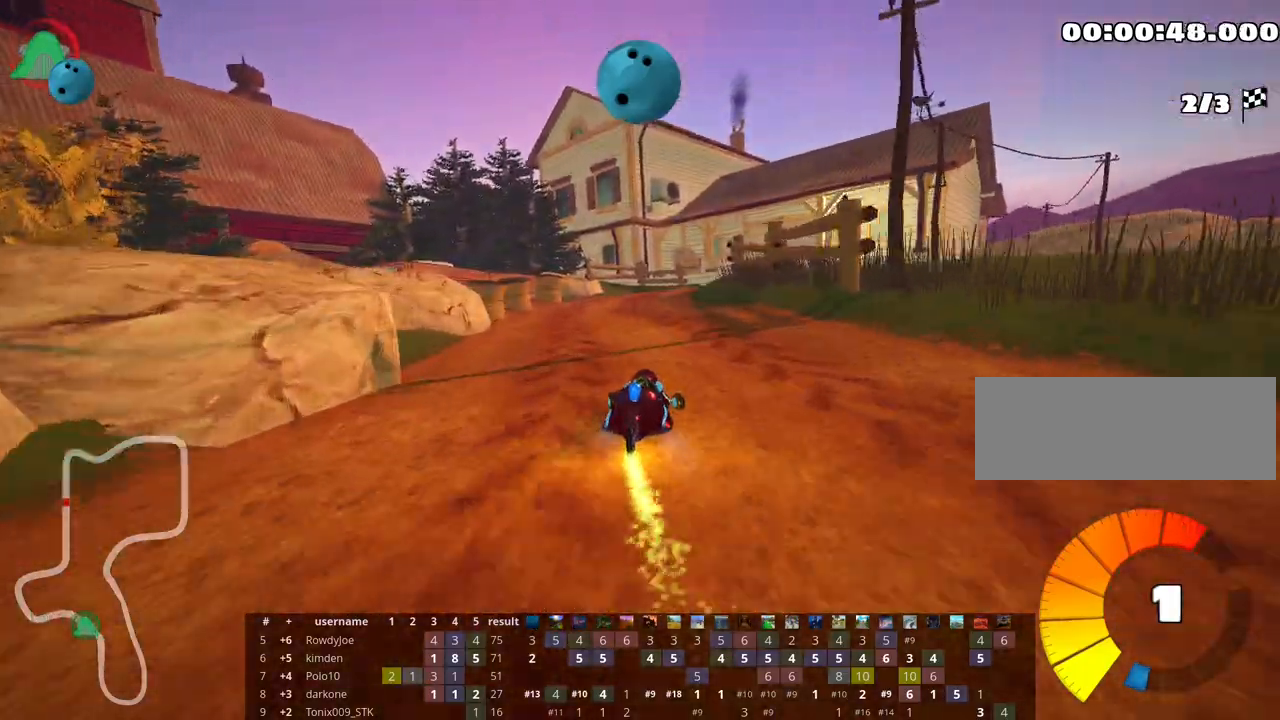
{"keys": ["right", "skid", "up"], "events": [[83, "left", "up"], [100, "right", "down"], [350, "left", "down"], [400, "right", "up"], [450, "right", "down"], [500, "left", "up"]]}
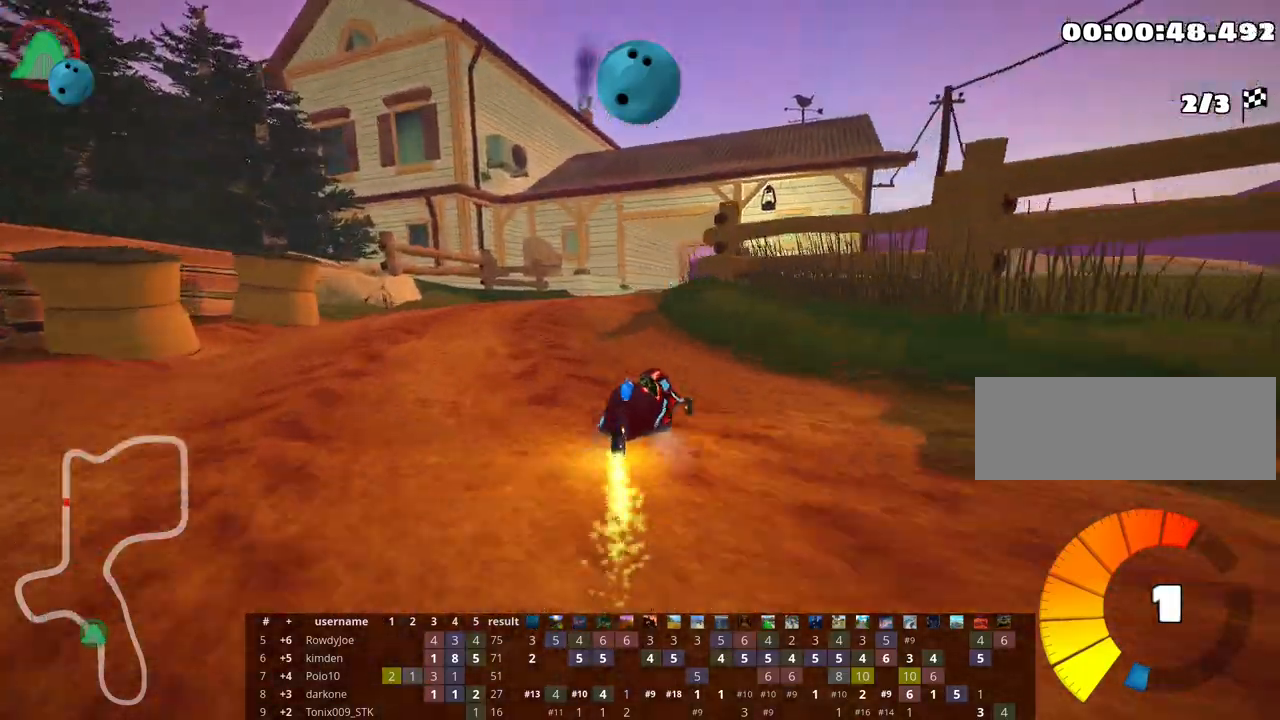
{"keys": ["left", "skid", "up"], "events": [[283, "left", "down"], [367, "right", "up"]]}
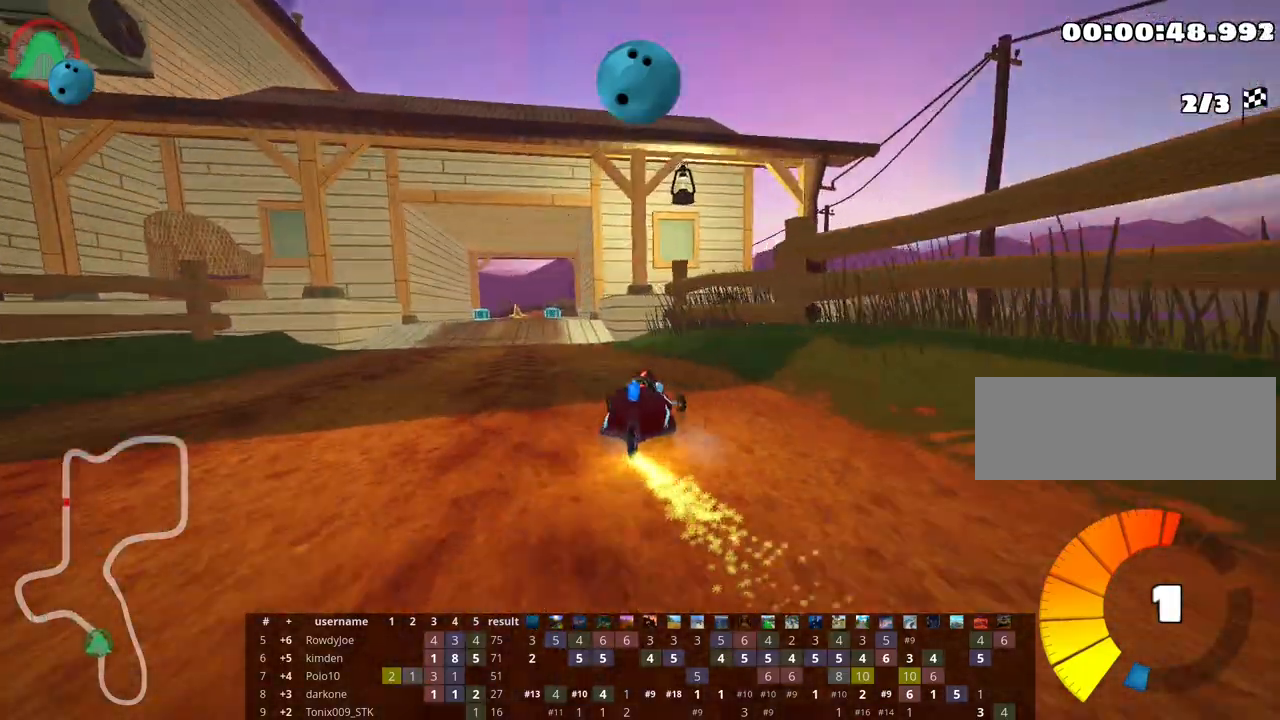
{"keys": ["left", "skid", "up"], "events": [[17, "left", "up"], [167, "left", "down"]]}
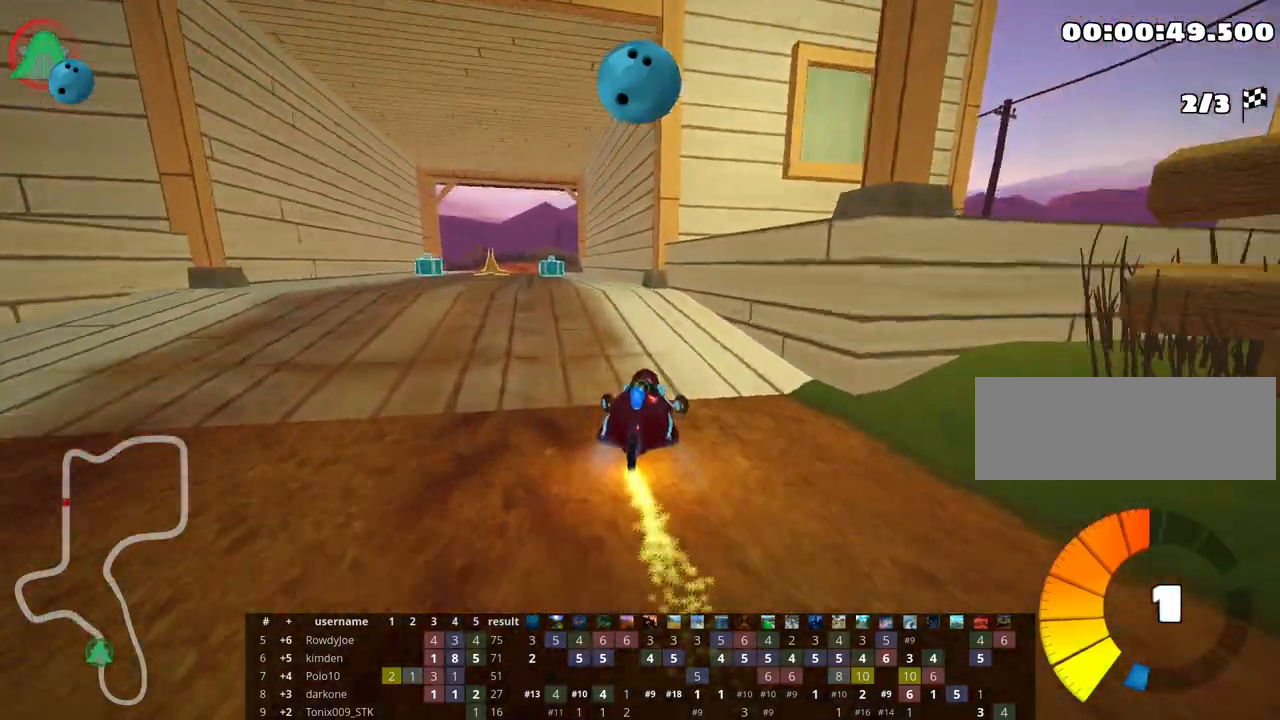
{"keys": ["up"], "events": [[133, "skid", "up"], [433, "left", "up"]]}
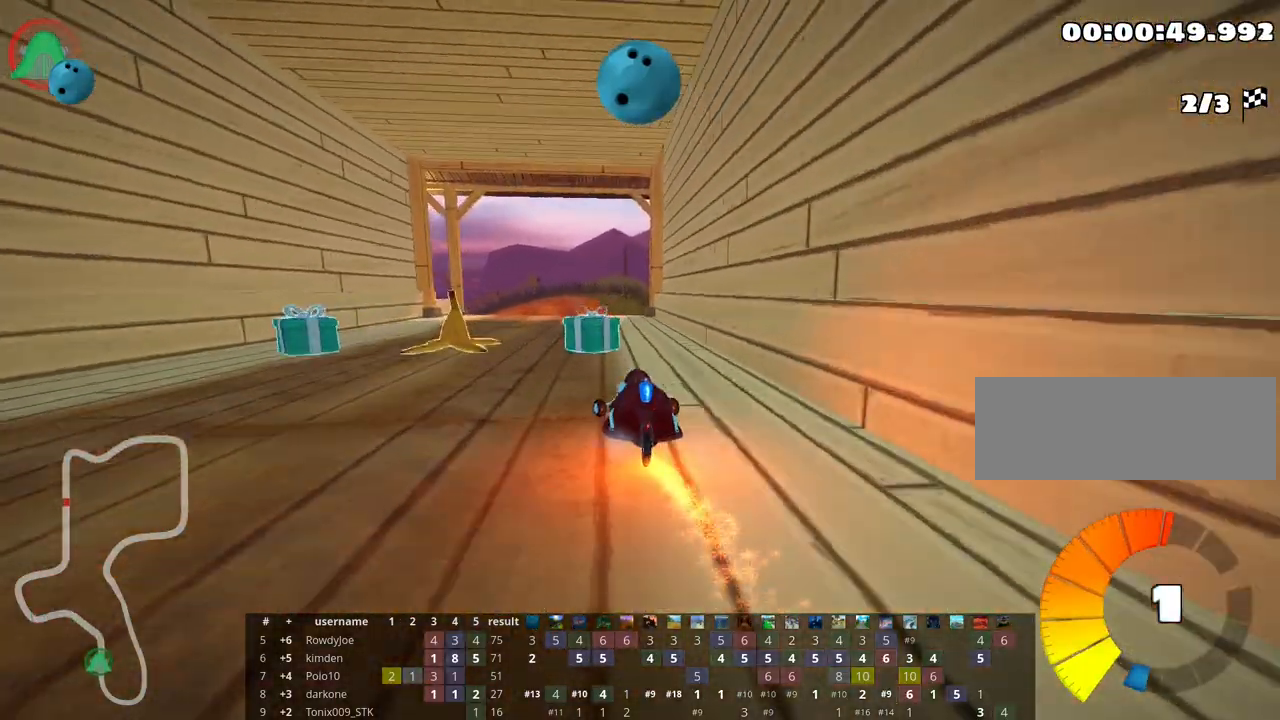
{"keys": ["left", "skid", "up"], "events": [[50, "right", "down"], [250, "right", "up"], [267, "left", "down"], [283, "skid", "down"]]}
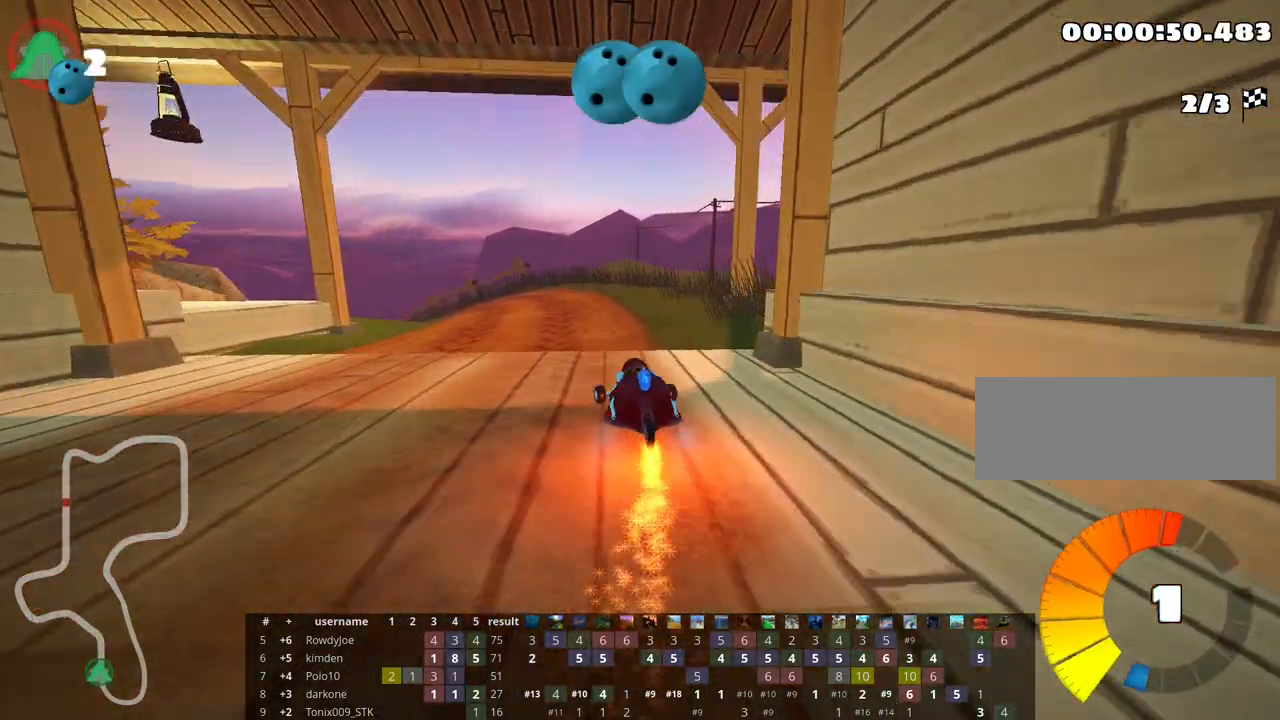
{"keys": ["skid", "up"], "events": [[17, "left", "up"], [183, "left", "down"], [417, "left", "up"]]}
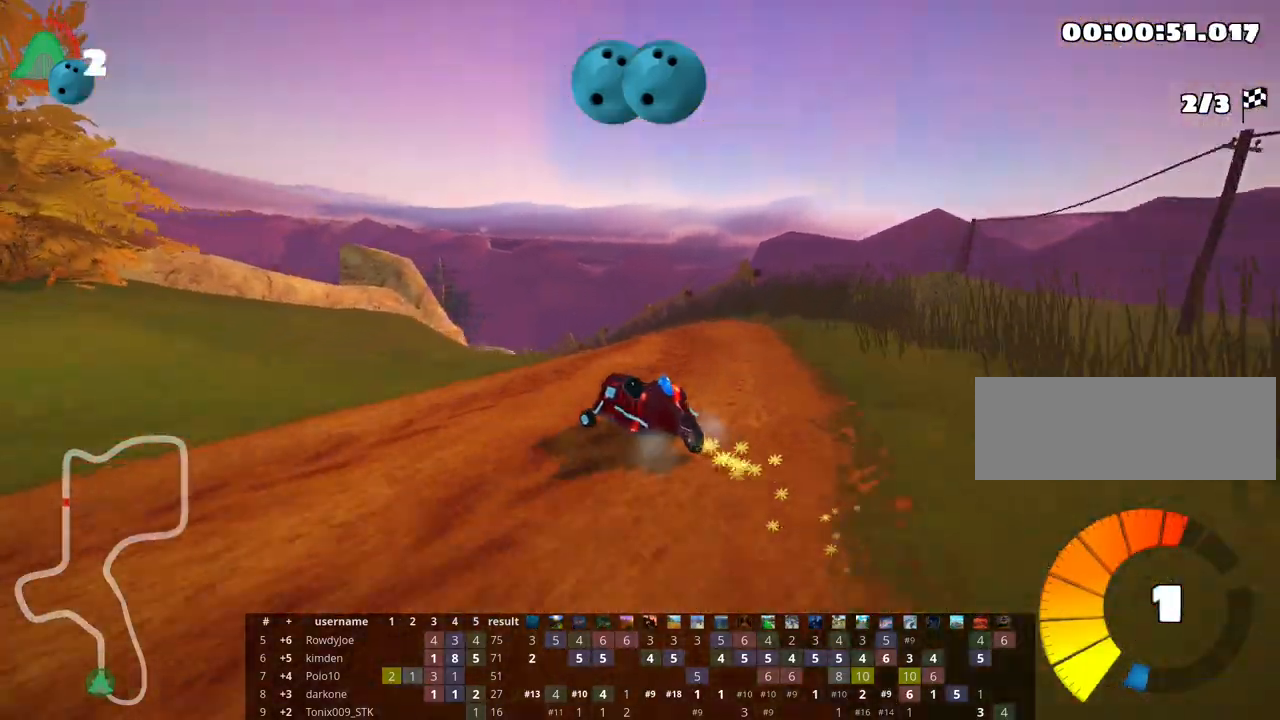
{"keys": ["skid", "up"], "events": []}
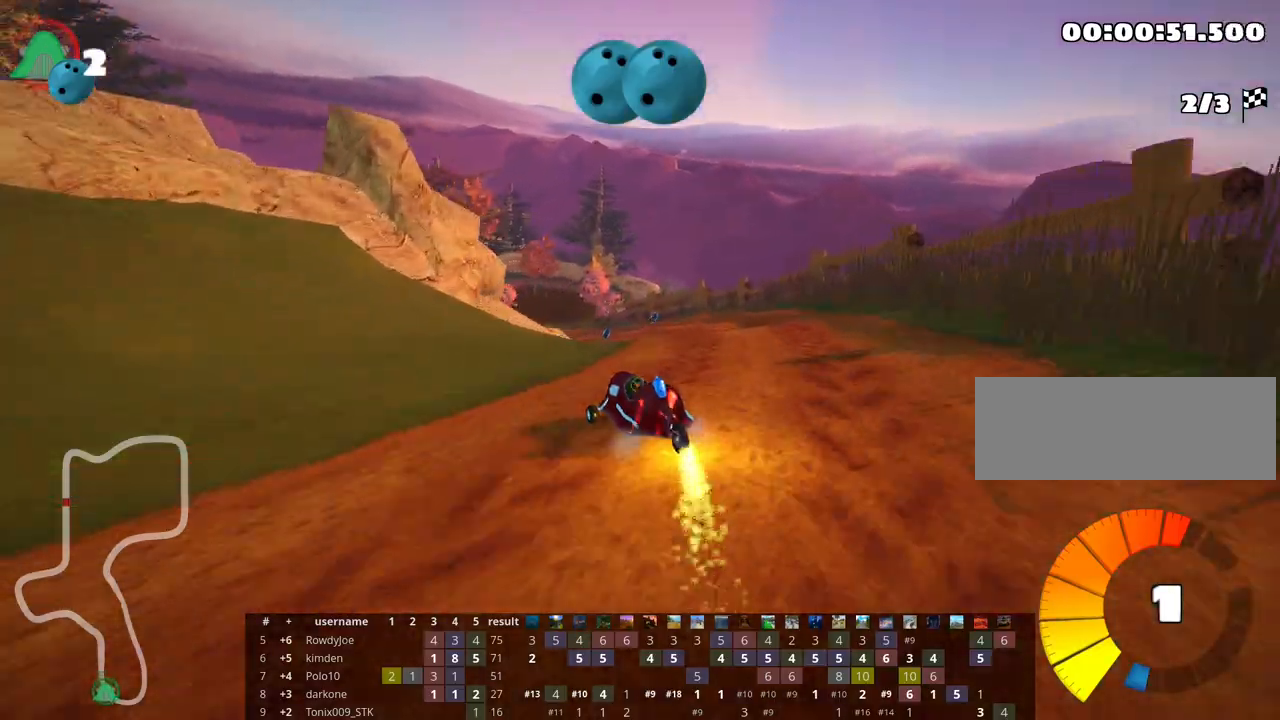
{"keys": ["skid", "up"], "events": []}
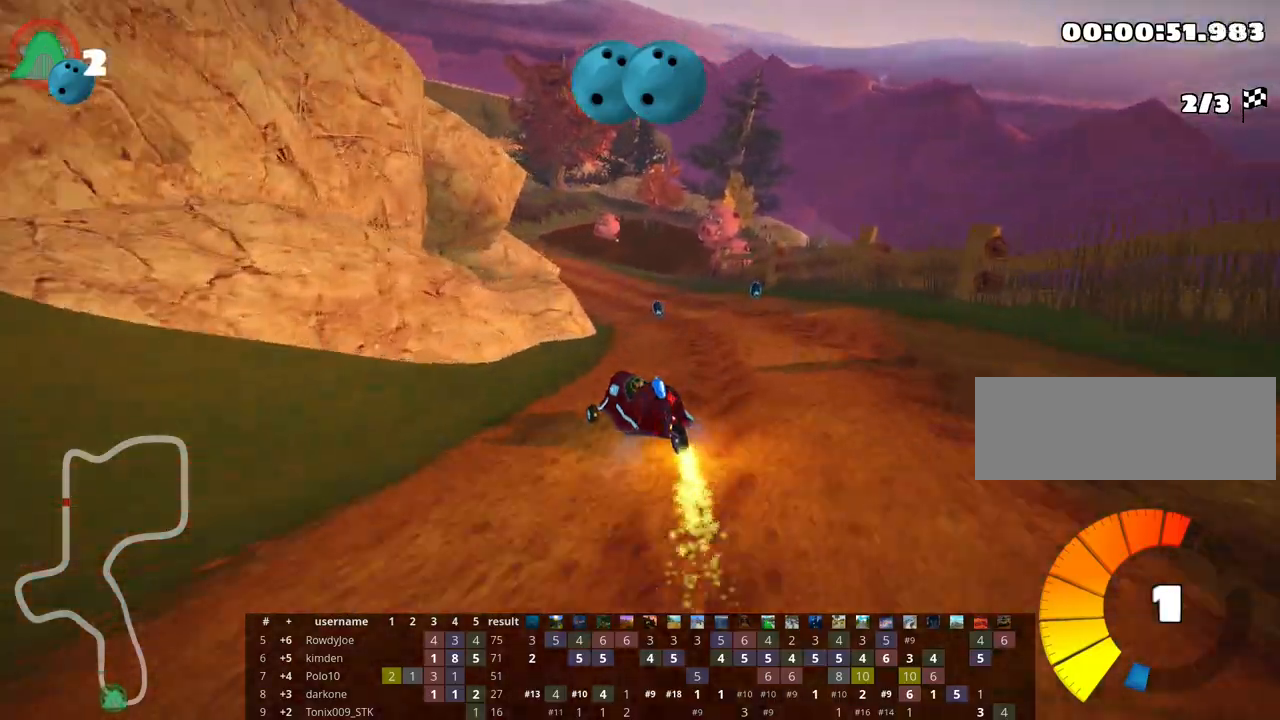
{"keys": ["right", "skid", "up"], "events": [[100, "left", "down"], [350, "right", "down"], [433, "left", "up"]]}
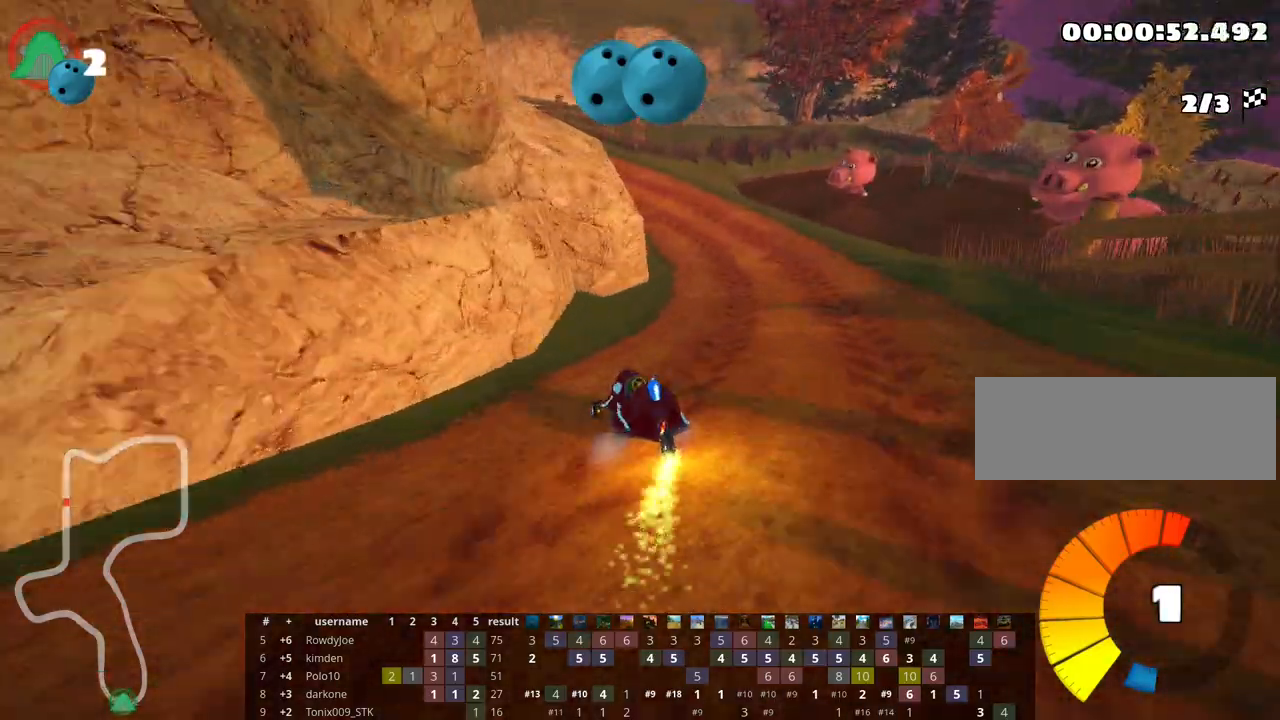
{"keys": ["left", "skid", "up"], "events": [[17, "left", "down"], [67, "right", "up"], [217, "left", "up"], [233, "right", "down"], [333, "left", "down"], [417, "right", "up"]]}
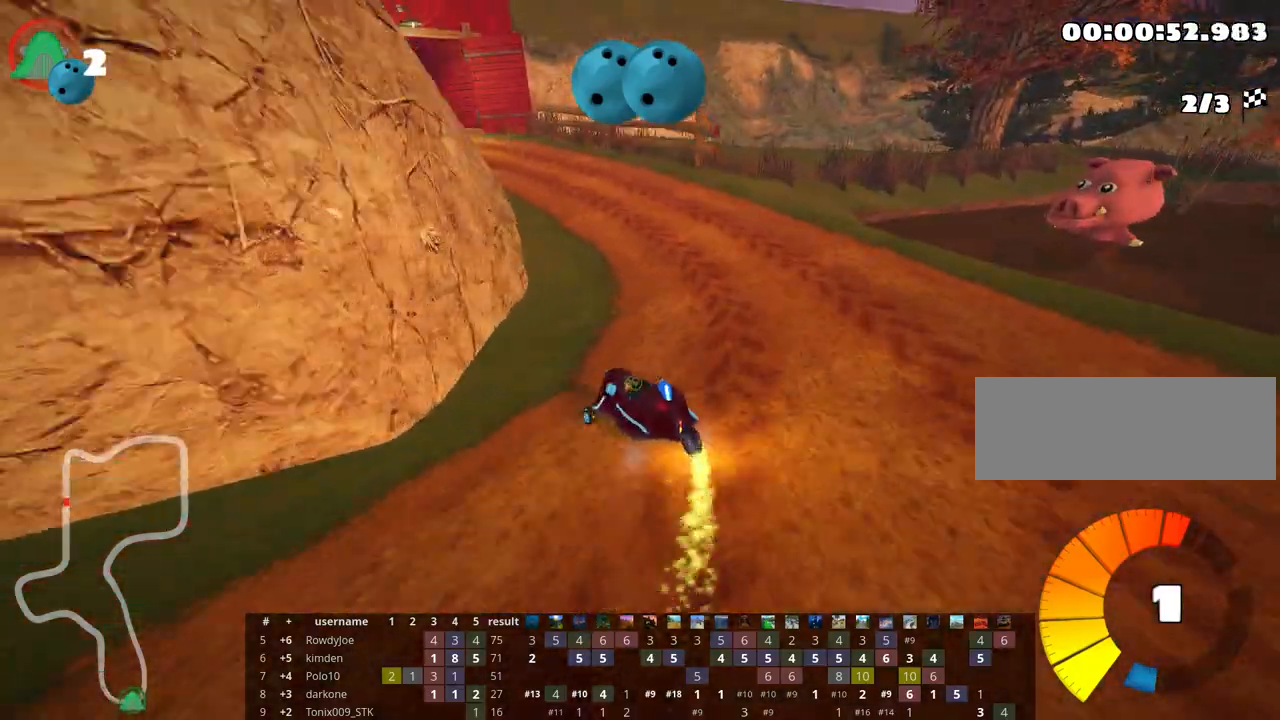
{"keys": ["left", "skid", "up"], "events": []}
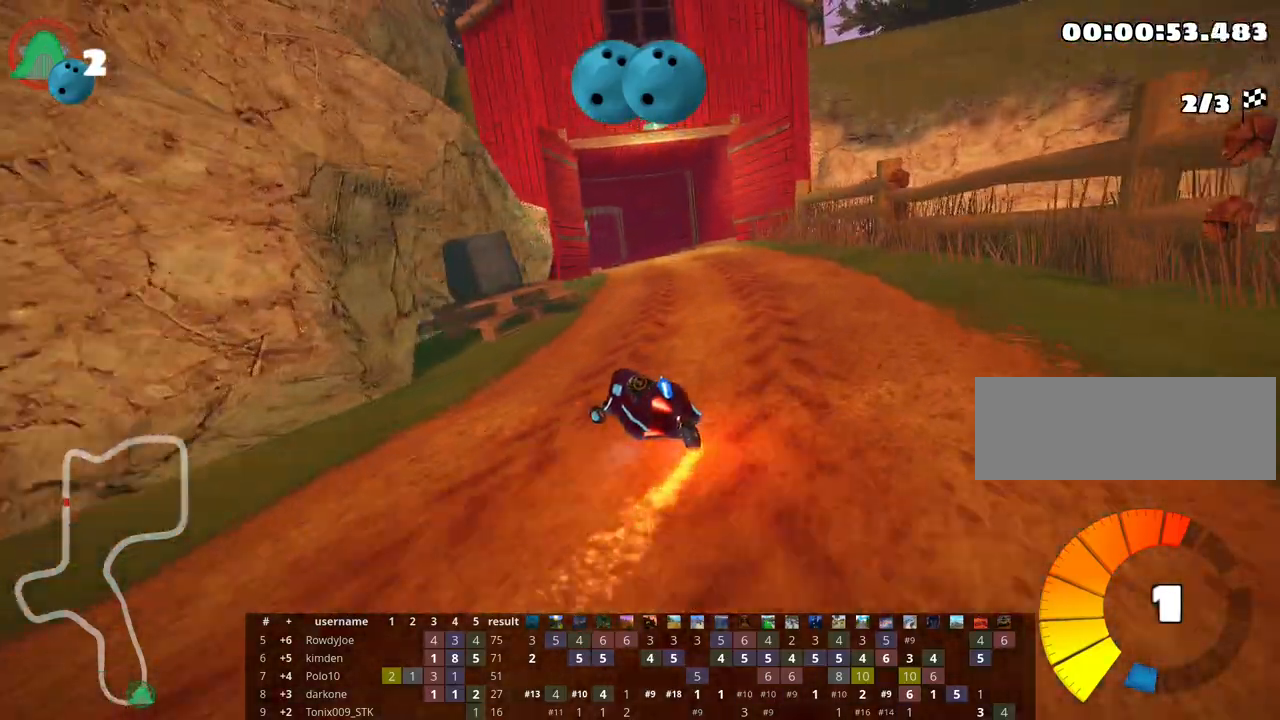
{"keys": ["up"], "events": [[200, "left", "up"], [250, "skid", "up"]]}
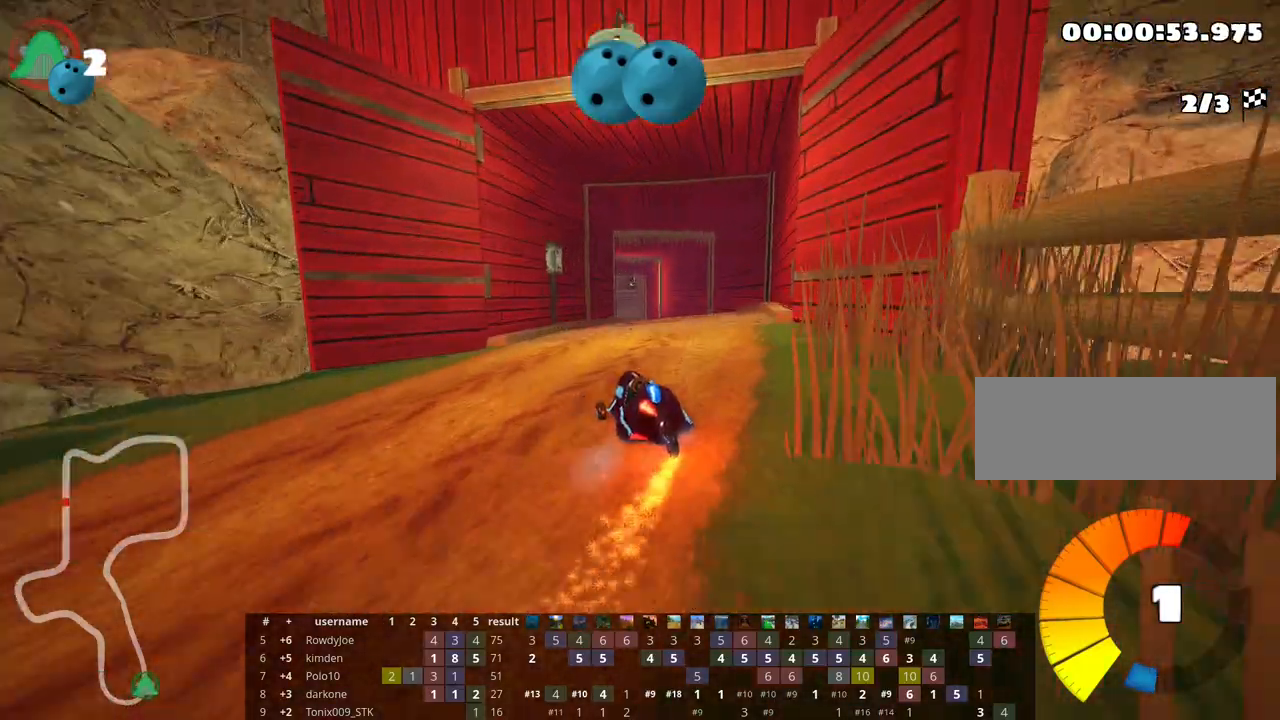
{"keys": ["right", "up"], "events": [[433, "right", "down"]]}
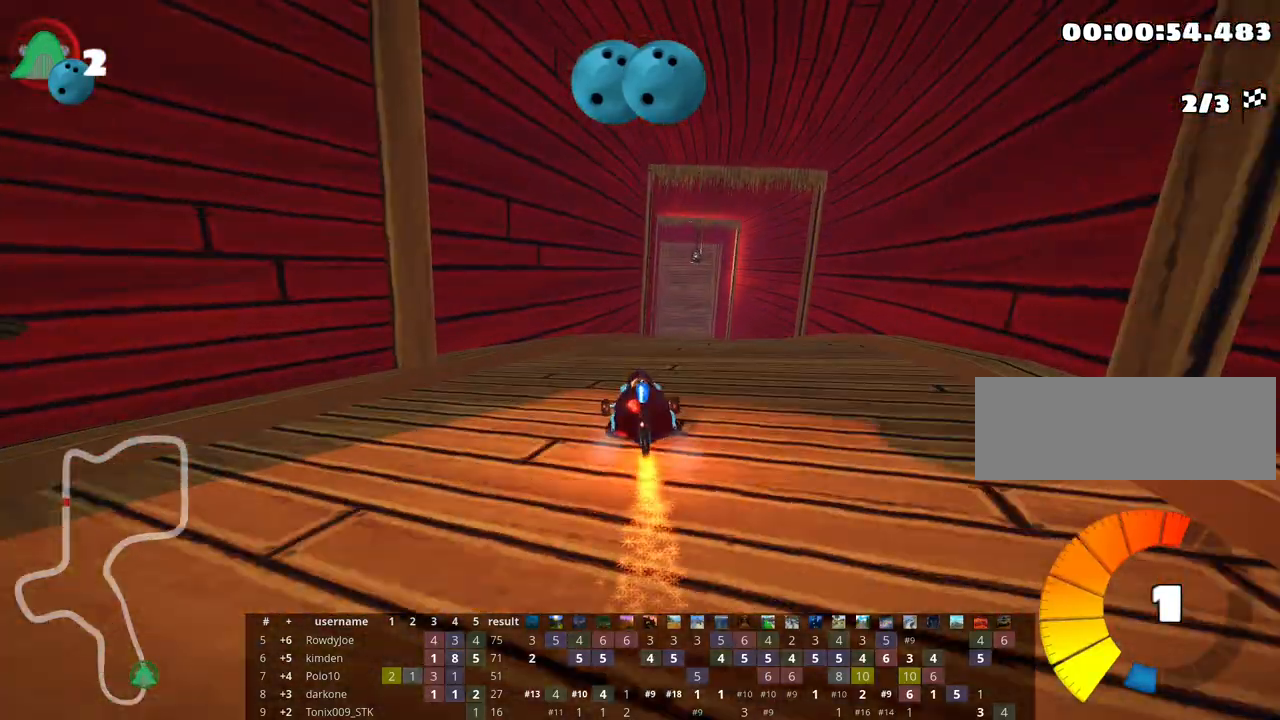
{"keys": ["skid", "up"], "events": [[283, "right", "up"], [300, "left", "down"], [333, "skid", "down"], [433, "left", "up"]]}
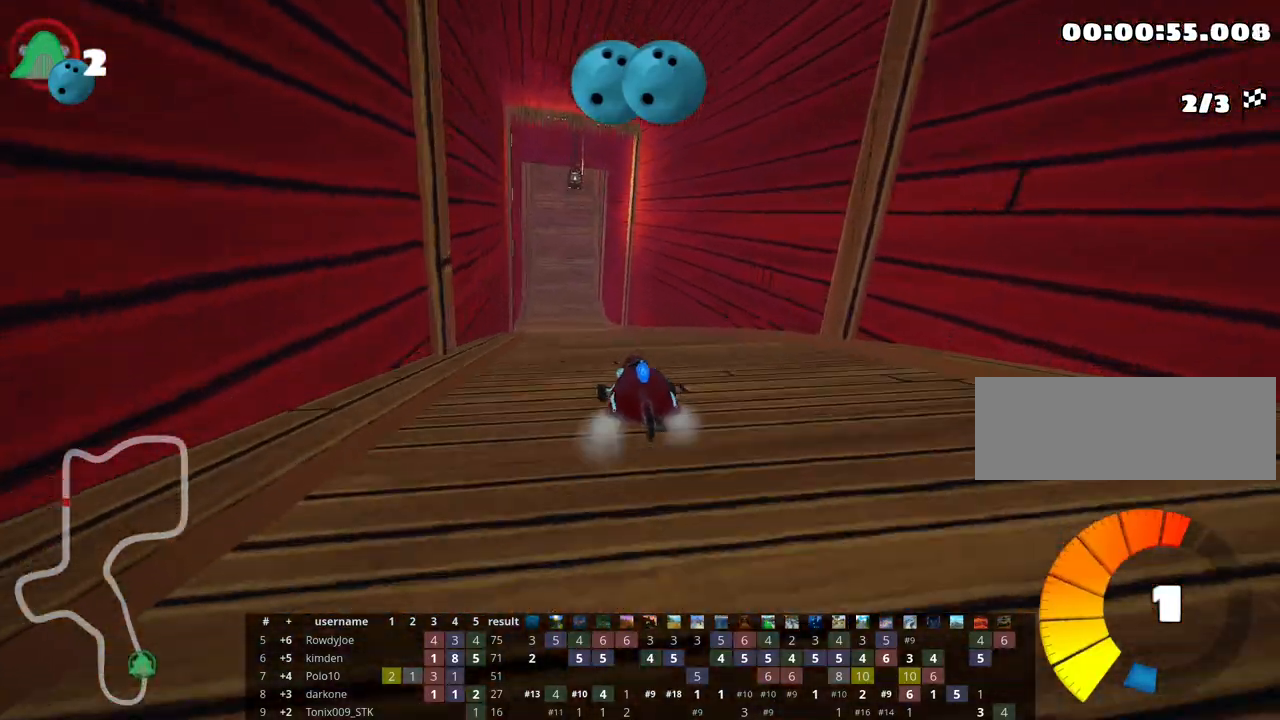
{"keys": ["right", "skid", "up"], "events": [[17, "right", "down"]]}
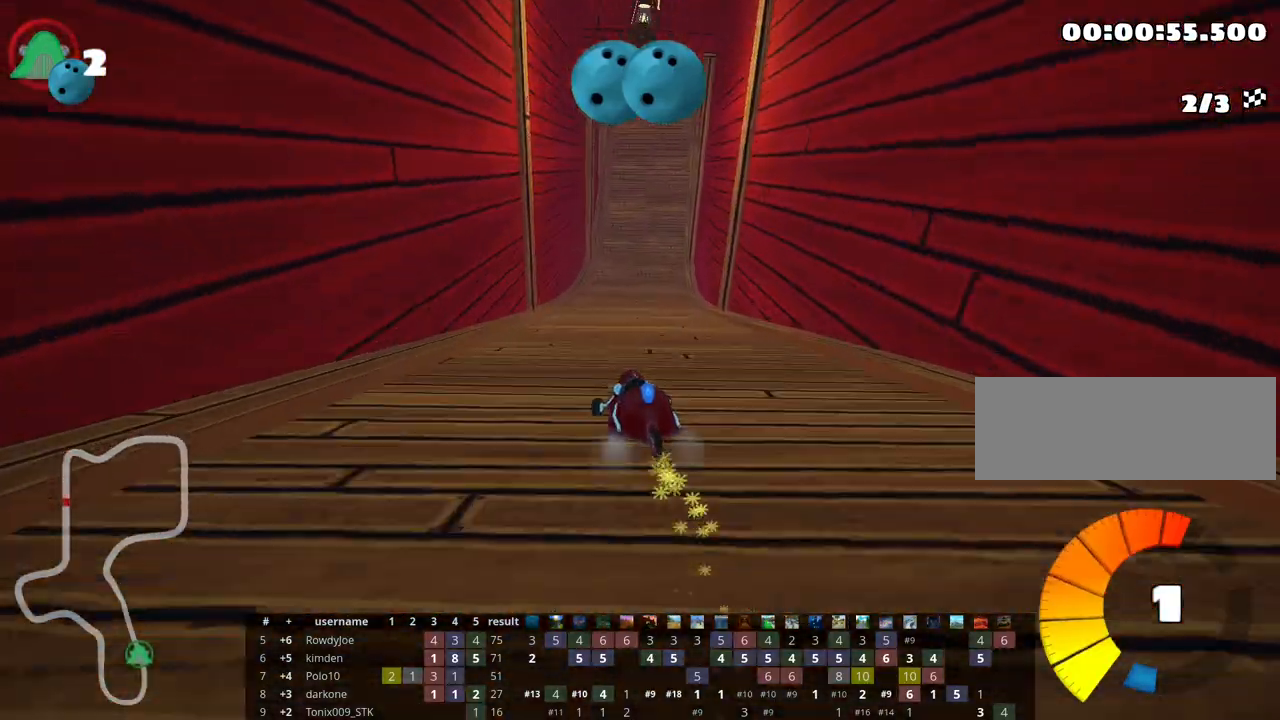
{"keys": ["right", "up"], "events": [[383, "skid", "up"]]}
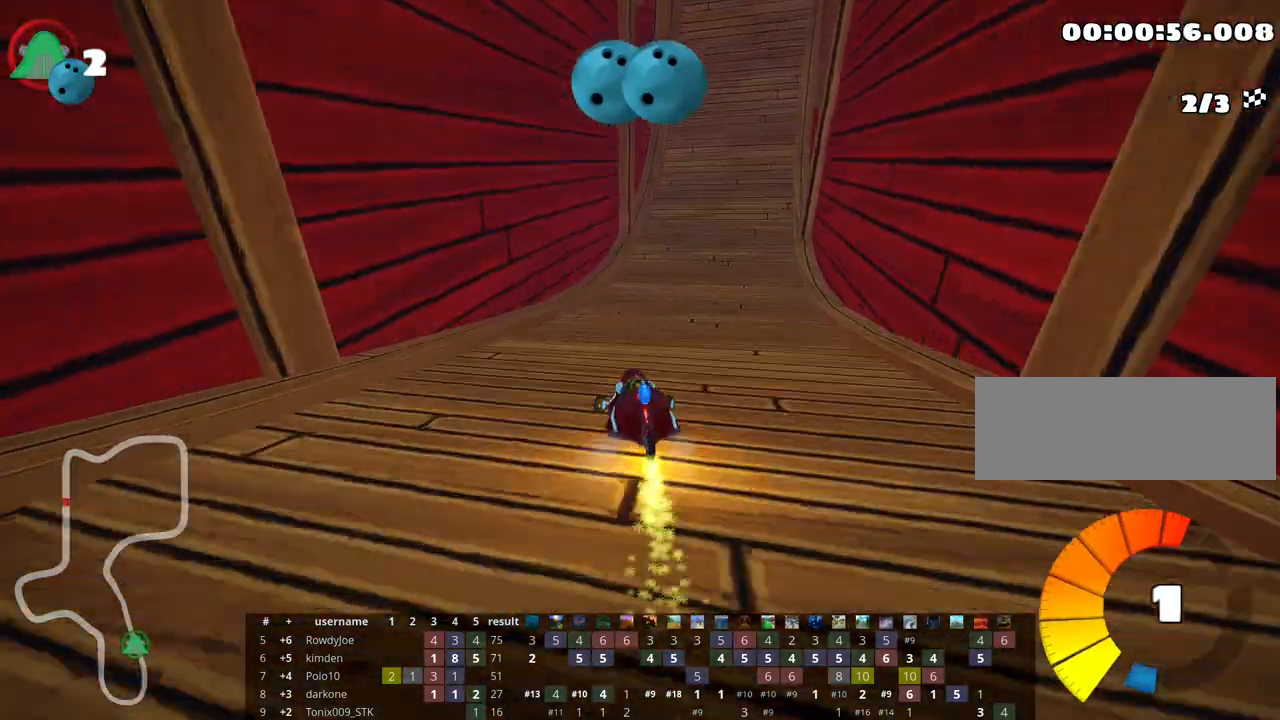
{"keys": ["right", "up"], "events": [[83, "right", "up"], [350, "right", "down"]]}